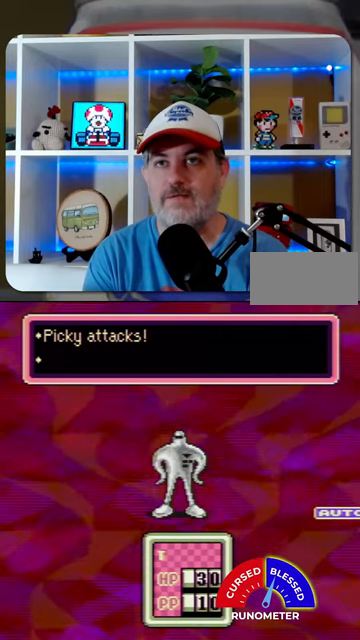
Gameplay with a controller (Nintendo layout); each line is a JSON object with the inputs held at the frame after it. "events" lists button and stick changes between this image and that frame as [ms after this image, input, new state], when the widget could be followed in between. Not read: L1 L3 R3.
{"buttons": ["A"], "events": [[34, "A", "down"], [67, "A", "up"], [167, "A", "down"], [234, "A", "up"], [467, "A", "down"]]}
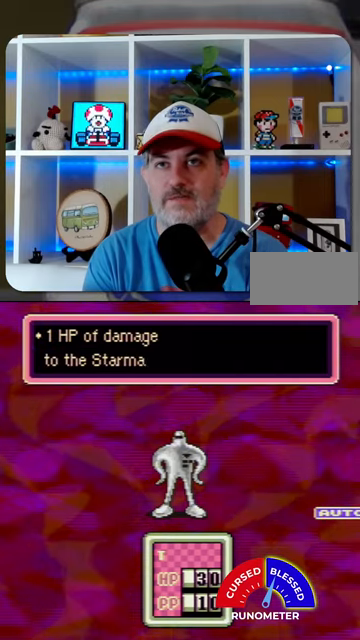
{"buttons": [], "events": [[34, "A", "up"], [100, "A", "down"], [200, "A", "up"]]}
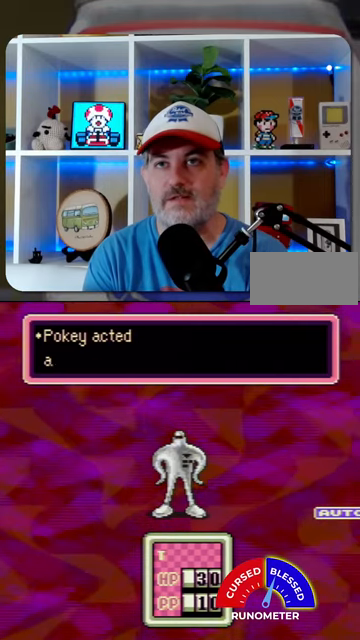
{"buttons": [], "events": [[67, "A", "down"], [134, "A", "up"], [234, "A", "down"], [300, "A", "up"], [367, "A", "down"], [467, "A", "up"]]}
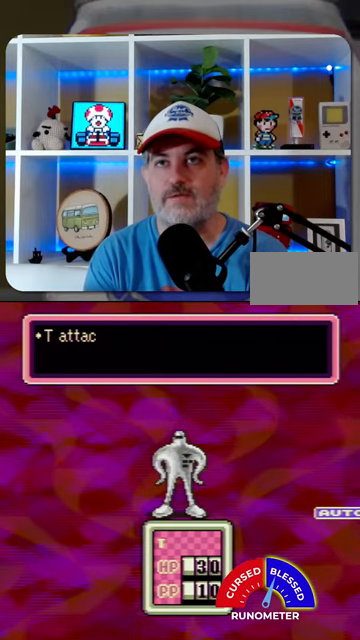
{"buttons": [], "events": [[34, "A", "down"], [100, "A", "up"], [200, "A", "down"], [267, "A", "up"], [334, "A", "down"], [434, "A", "up"]]}
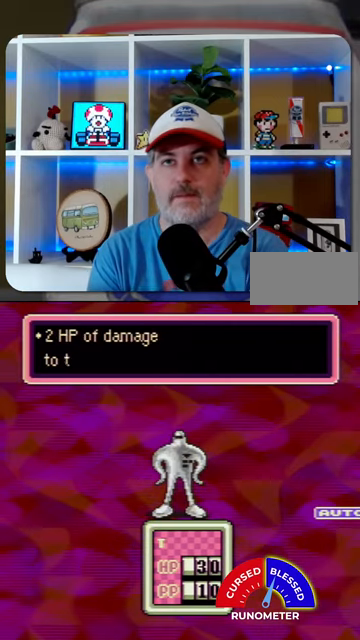
{"buttons": ["A"], "events": [[300, "A", "down"], [367, "A", "up"], [467, "A", "down"]]}
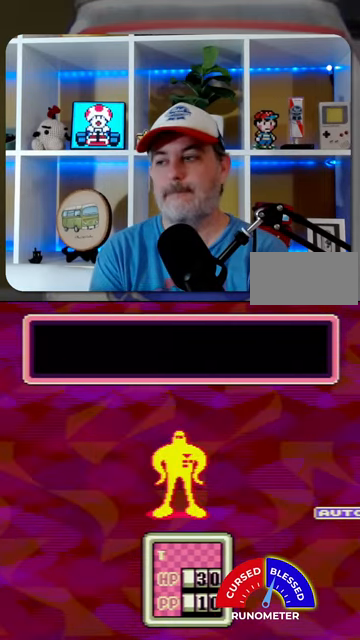
{"buttons": [], "events": [[34, "A", "up"], [100, "A", "down"], [167, "A", "up"], [267, "A", "down"], [334, "A", "up"], [400, "A", "down"], [467, "A", "up"]]}
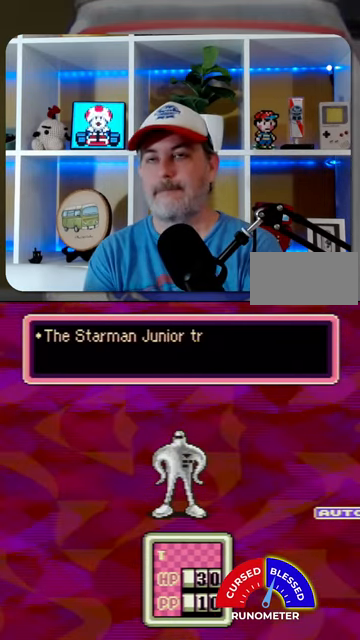
{"buttons": [], "events": [[67, "A", "down"], [134, "A", "up"], [234, "A", "down"], [267, "A", "up"], [367, "A", "down"], [400, "A", "up"]]}
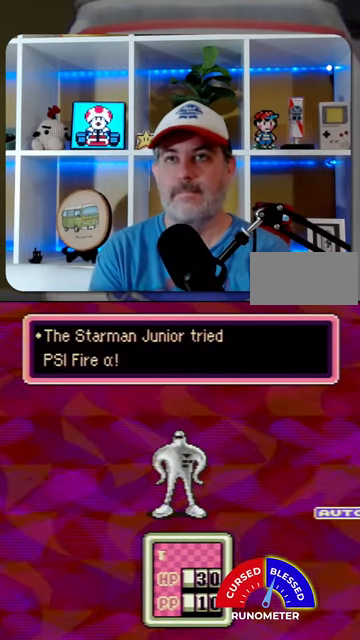
{"buttons": [], "events": [[34, "A", "down"], [67, "A", "up"], [167, "A", "down"], [234, "A", "up"], [334, "A", "down"], [367, "A", "up"]]}
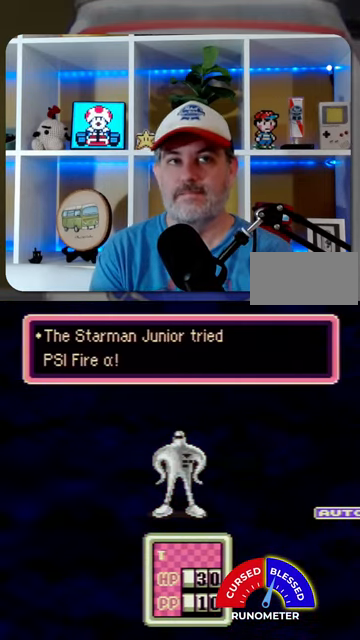
{"buttons": [], "events": [[100, "A", "down"], [167, "A", "up"], [267, "A", "down"], [334, "A", "up"], [400, "A", "down"], [500, "A", "up"]]}
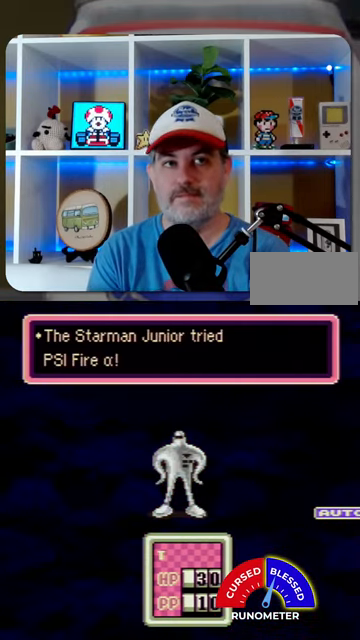
{"buttons": [], "events": [[34, "A", "down"], [134, "A", "up"], [234, "A", "down"], [267, "A", "up"], [367, "A", "down"], [434, "A", "up"]]}
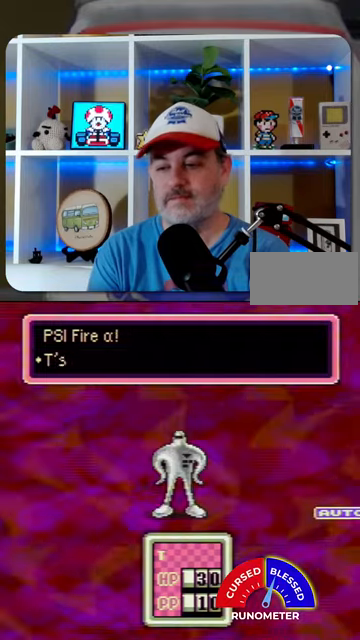
{"buttons": ["A"], "events": [[34, "A", "down"], [67, "A", "up"], [167, "A", "down"], [267, "A", "up"], [334, "A", "down"], [400, "A", "up"], [500, "A", "down"]]}
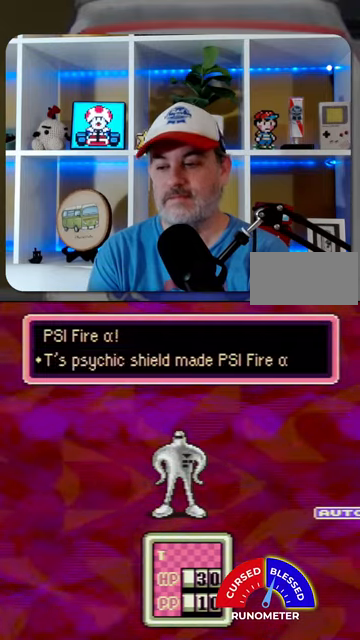
{"buttons": ["A"], "events": [[67, "A", "up"], [167, "A", "down"], [200, "A", "up"], [334, "A", "down"], [367, "A", "up"], [467, "A", "down"]]}
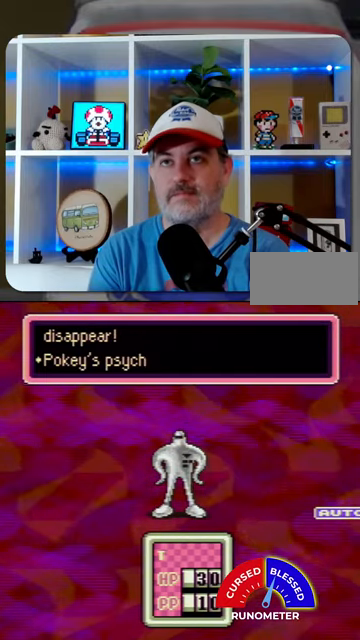
{"buttons": [], "events": [[34, "A", "up"], [134, "A", "down"], [200, "A", "up"], [267, "A", "down"], [334, "A", "up"], [434, "A", "down"], [500, "A", "up"]]}
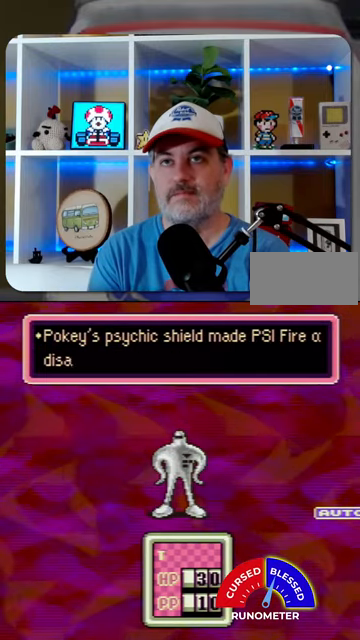
{"buttons": [], "events": [[67, "A", "down"], [134, "A", "up"], [234, "A", "down"], [267, "A", "up"], [367, "A", "down"], [467, "A", "up"]]}
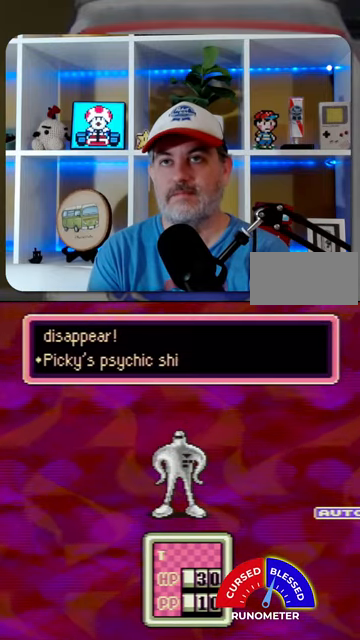
{"buttons": ["A"], "events": [[34, "A", "down"], [100, "A", "up"], [167, "A", "down"], [234, "A", "up"], [334, "A", "down"], [400, "A", "up"], [467, "A", "down"]]}
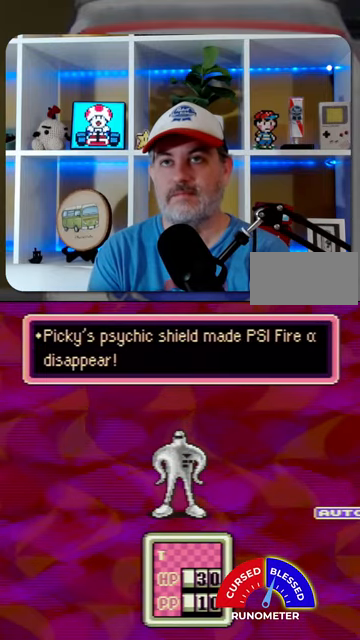
{"buttons": [], "events": [[34, "A", "up"], [134, "A", "down"], [200, "A", "up"], [300, "A", "down"], [334, "A", "up"], [434, "A", "down"], [500, "A", "up"]]}
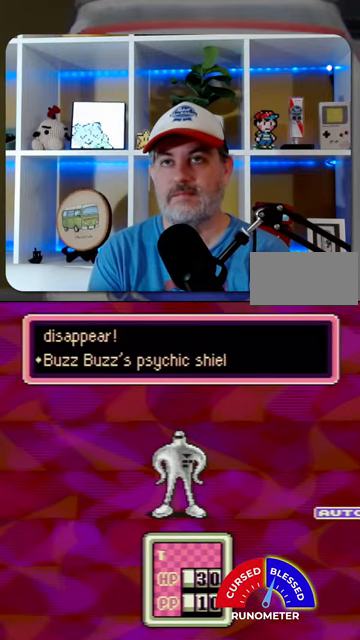
{"buttons": [], "events": [[67, "A", "down"], [167, "A", "up"], [267, "A", "down"], [300, "A", "up"], [400, "A", "down"], [467, "A", "up"]]}
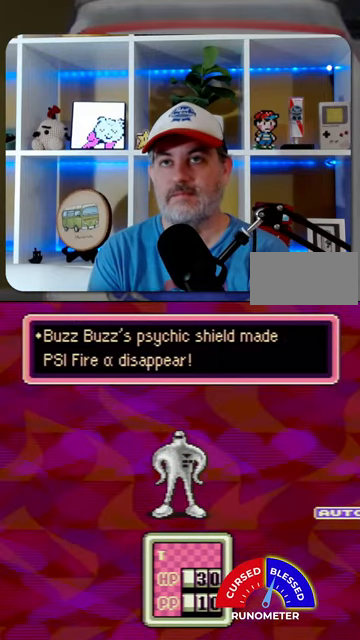
{"buttons": ["A"], "events": [[34, "A", "down"], [100, "A", "up"], [200, "A", "down"], [267, "A", "up"], [367, "A", "down"], [434, "A", "up"], [500, "A", "down"]]}
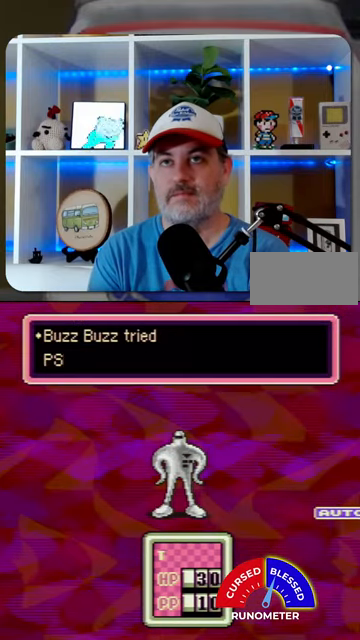
{"buttons": ["A"], "events": [[67, "A", "up"], [167, "A", "down"], [234, "A", "up"], [300, "A", "down"], [367, "A", "up"], [467, "A", "down"]]}
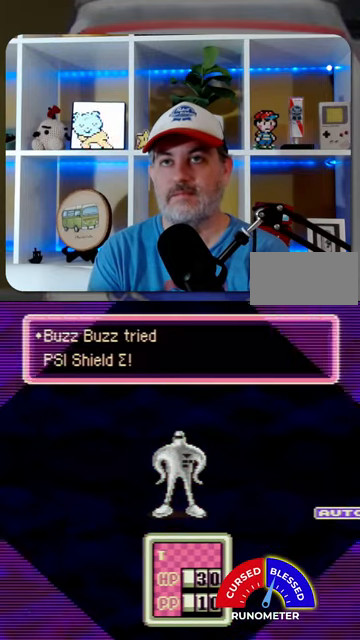
{"buttons": [], "events": [[34, "A", "up"], [100, "A", "down"], [200, "A", "up"], [267, "A", "down"], [334, "A", "up"], [434, "A", "down"], [467, "A", "up"]]}
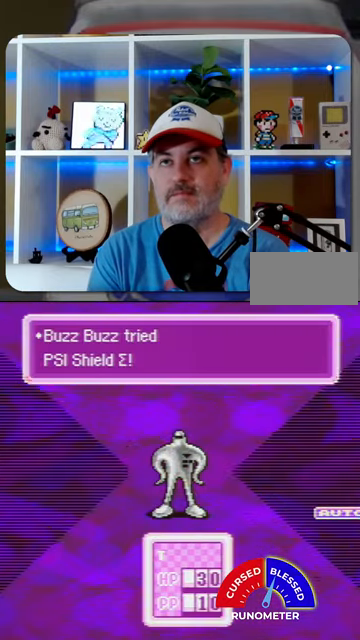
{"buttons": ["A"], "events": [[100, "A", "down"], [134, "A", "up"], [234, "A", "down"], [300, "A", "up"], [400, "A", "down"]]}
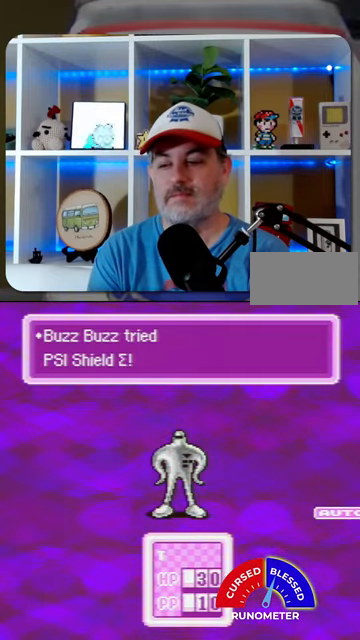
{"buttons": [], "events": [[134, "A", "up"], [234, "A", "down"], [334, "A", "up"], [400, "A", "down"], [467, "A", "up"]]}
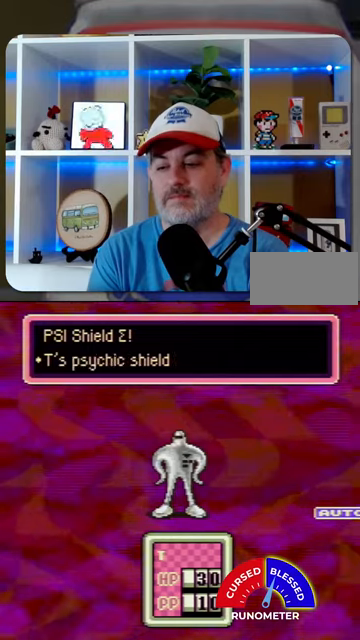
{"buttons": [], "events": [[67, "A", "down"], [134, "A", "up"], [234, "A", "down"], [300, "A", "up"]]}
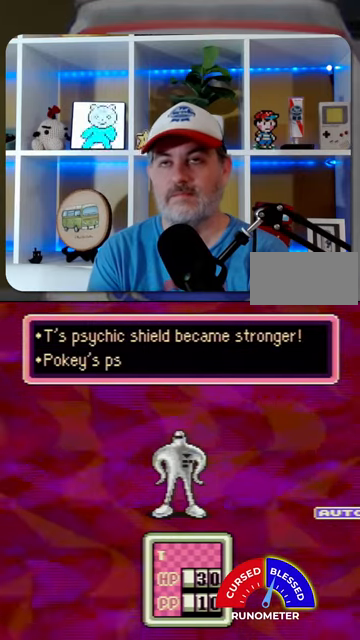
{"buttons": [], "events": [[34, "A", "down"], [100, "A", "up"], [200, "A", "down"], [267, "A", "up"]]}
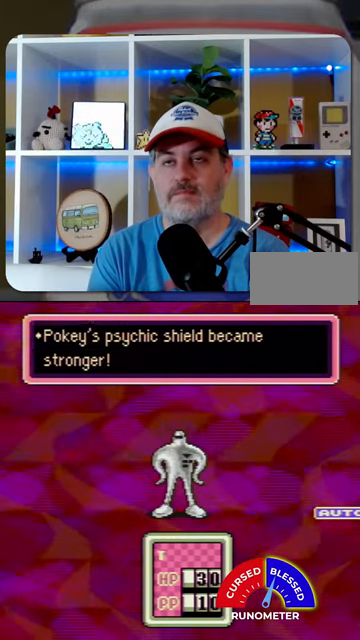
{"buttons": ["A"], "events": [[167, "A", "down"], [234, "A", "up"], [334, "A", "down"], [400, "A", "up"], [500, "A", "down"]]}
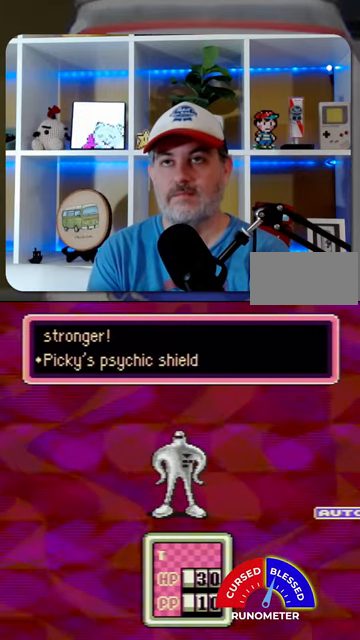
{"buttons": ["A"], "events": [[200, "A", "up"], [334, "A", "down"], [367, "A", "up"], [467, "A", "down"]]}
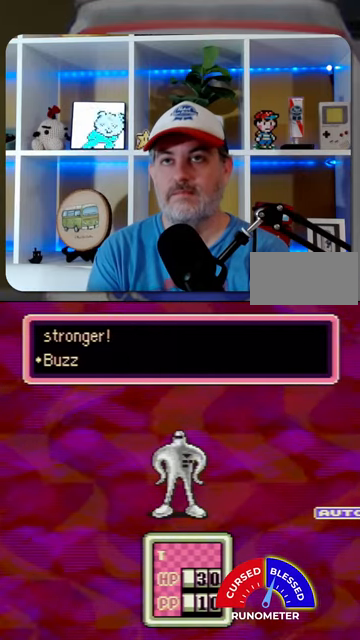
{"buttons": [], "events": [[34, "A", "up"], [134, "A", "down"], [167, "A", "up"], [300, "A", "down"], [334, "A", "up"], [434, "A", "down"], [500, "A", "up"]]}
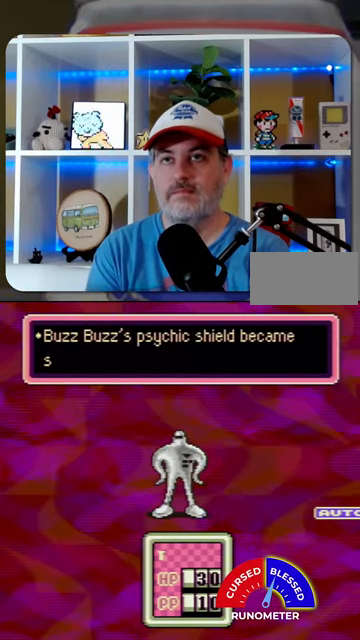
{"buttons": [], "events": [[100, "A", "down"], [134, "A", "up"], [267, "A", "down"], [300, "A", "up"], [400, "A", "down"], [467, "A", "up"]]}
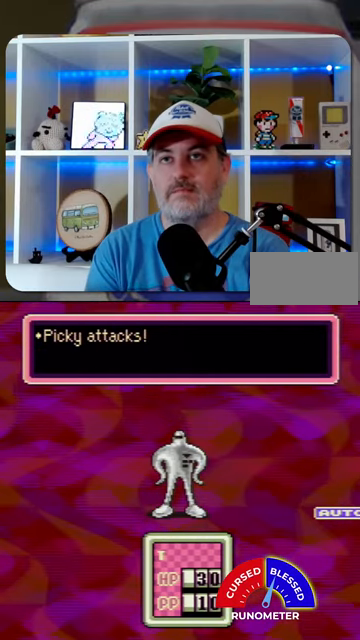
{"buttons": [], "events": [[67, "A", "down"], [100, "A", "up"], [234, "A", "down"], [267, "A", "up"], [400, "A", "down"], [434, "A", "up"]]}